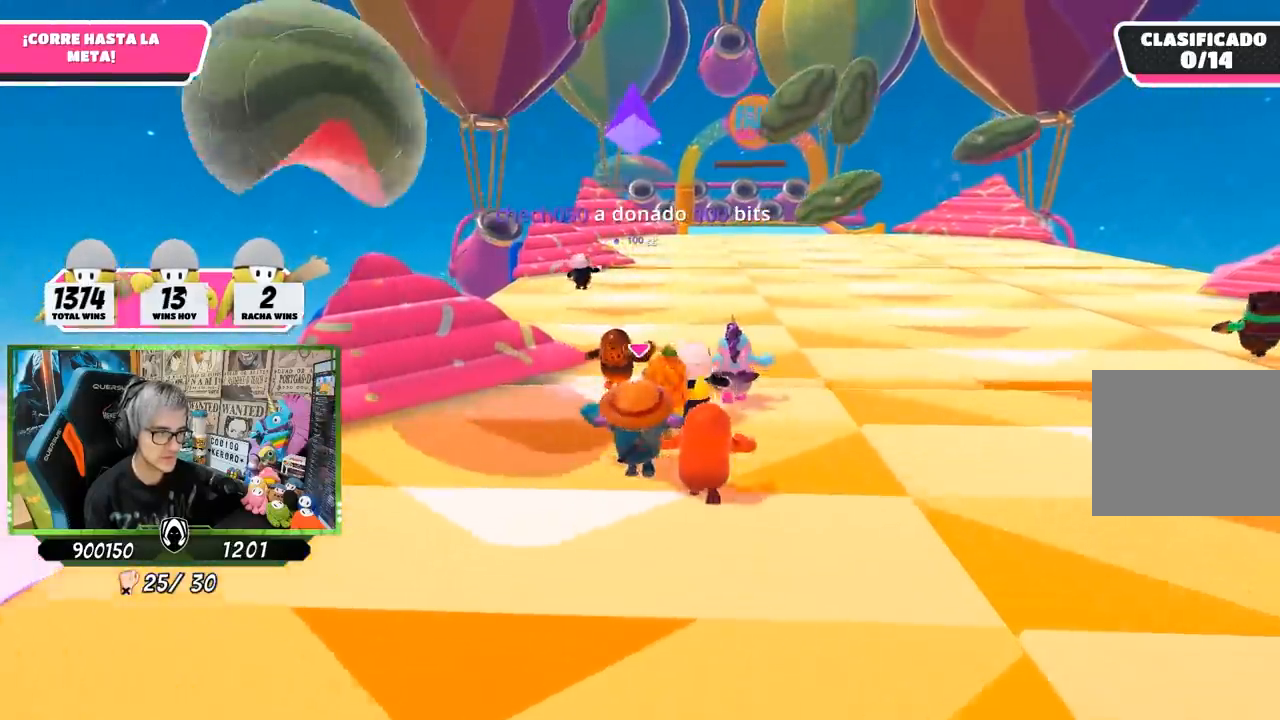
Gameplay with a controller (PlayStation layout); each line is a JSON object with the inputs held at the frame after it. "events" lists button and stick changes between this image and that frame as [ms after this image, input, new state], when the widget could be followed in between.
{"buttons": [], "left_stick": "up", "right_stick": "center", "events": []}
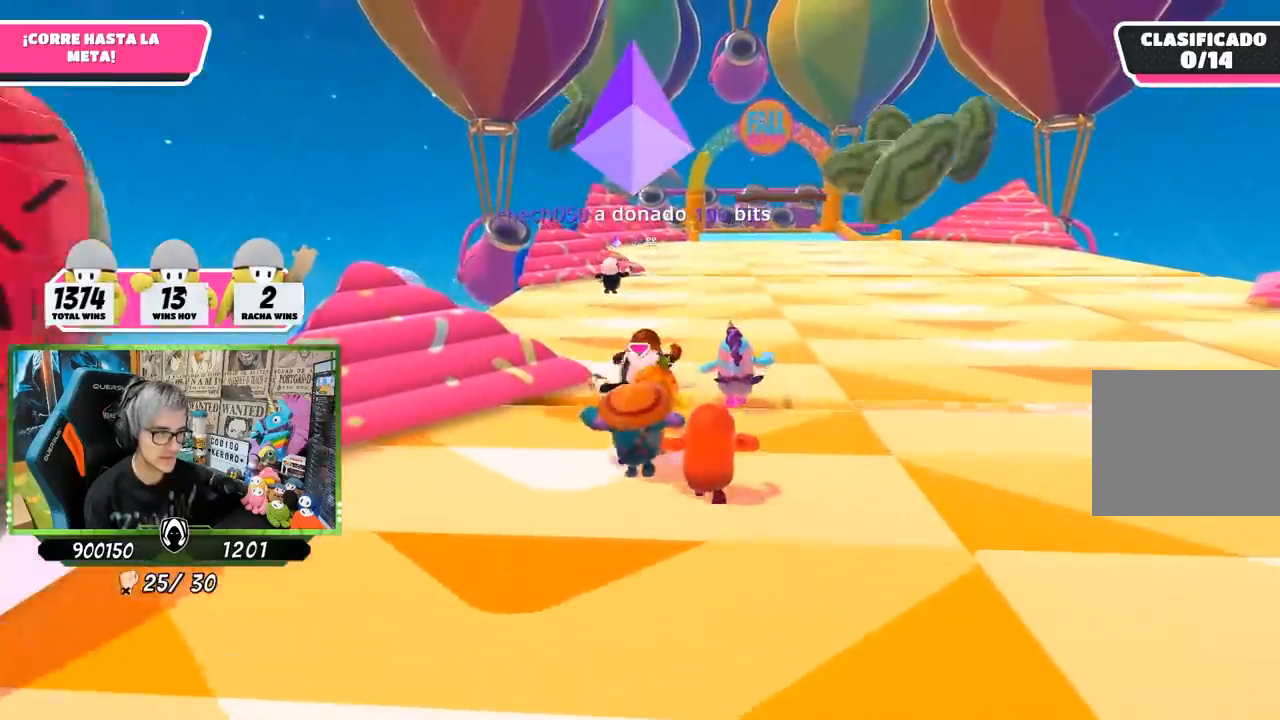
{"buttons": [], "left_stick": "up", "right_stick": "center", "events": []}
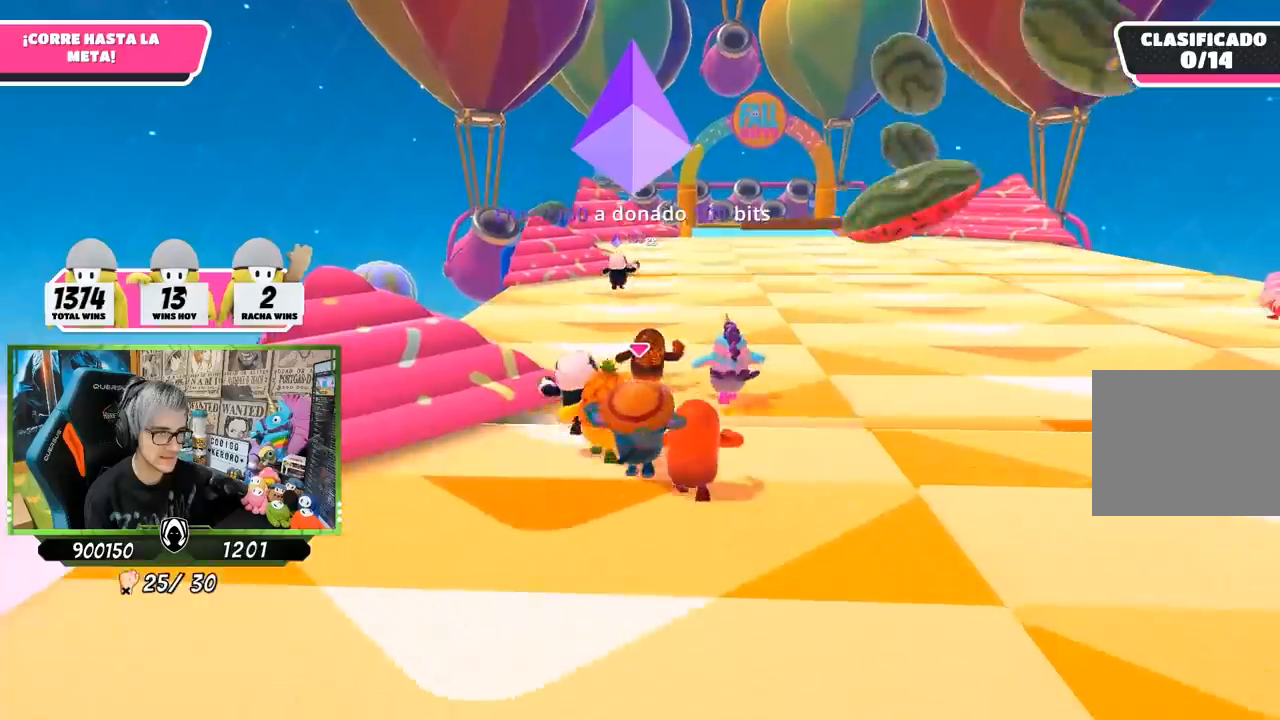
{"buttons": [], "left_stick": "up", "right_stick": "center", "events": []}
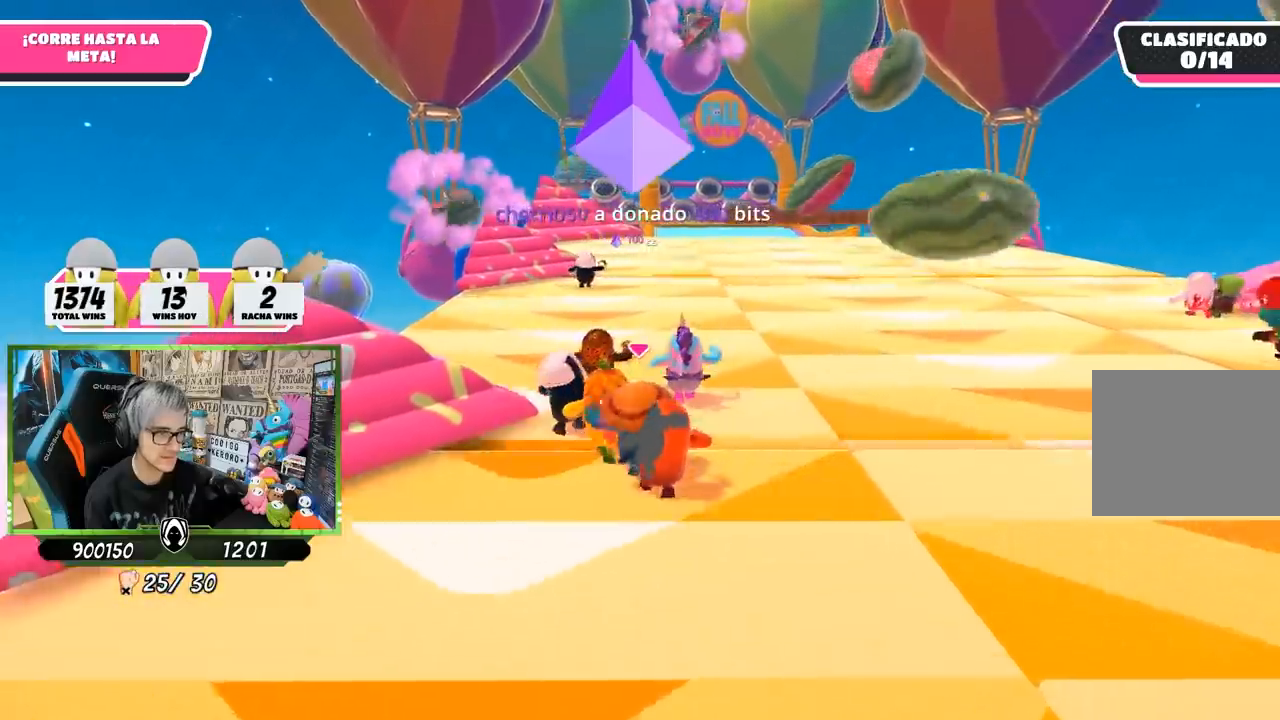
{"buttons": [], "left_stick": "up", "right_stick": "center", "events": []}
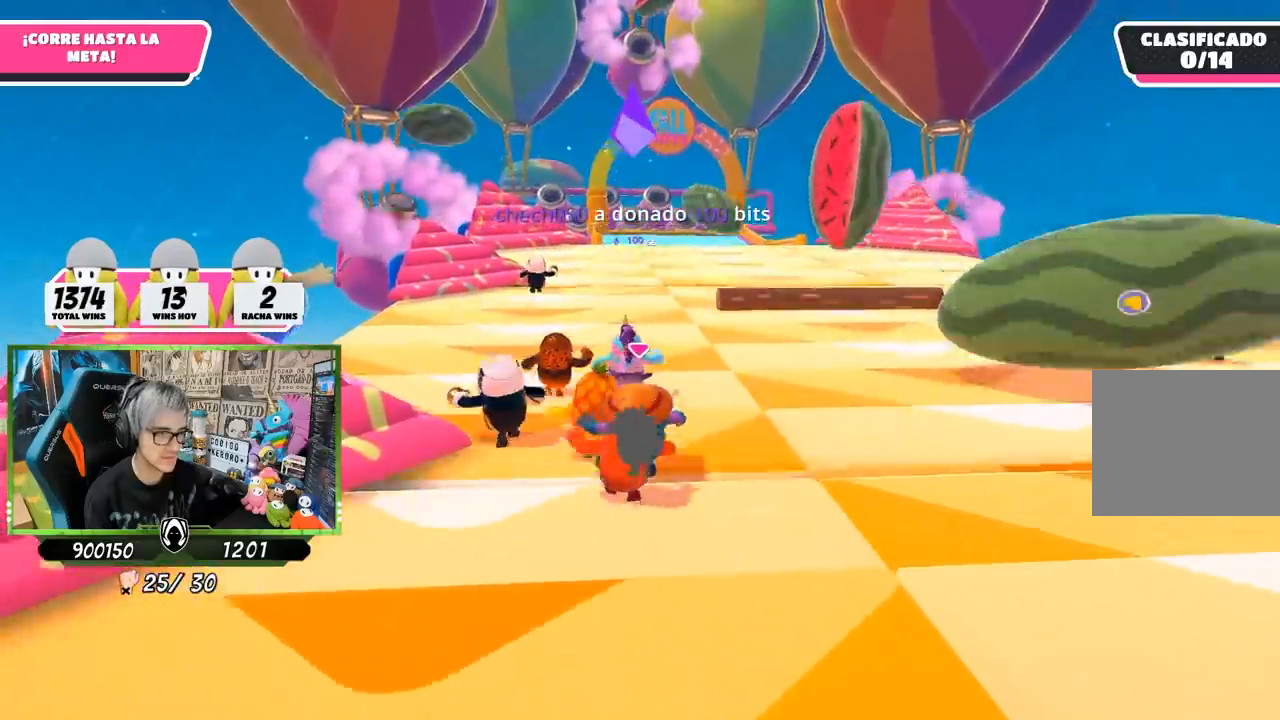
{"buttons": [], "left_stick": "up", "right_stick": "center", "events": []}
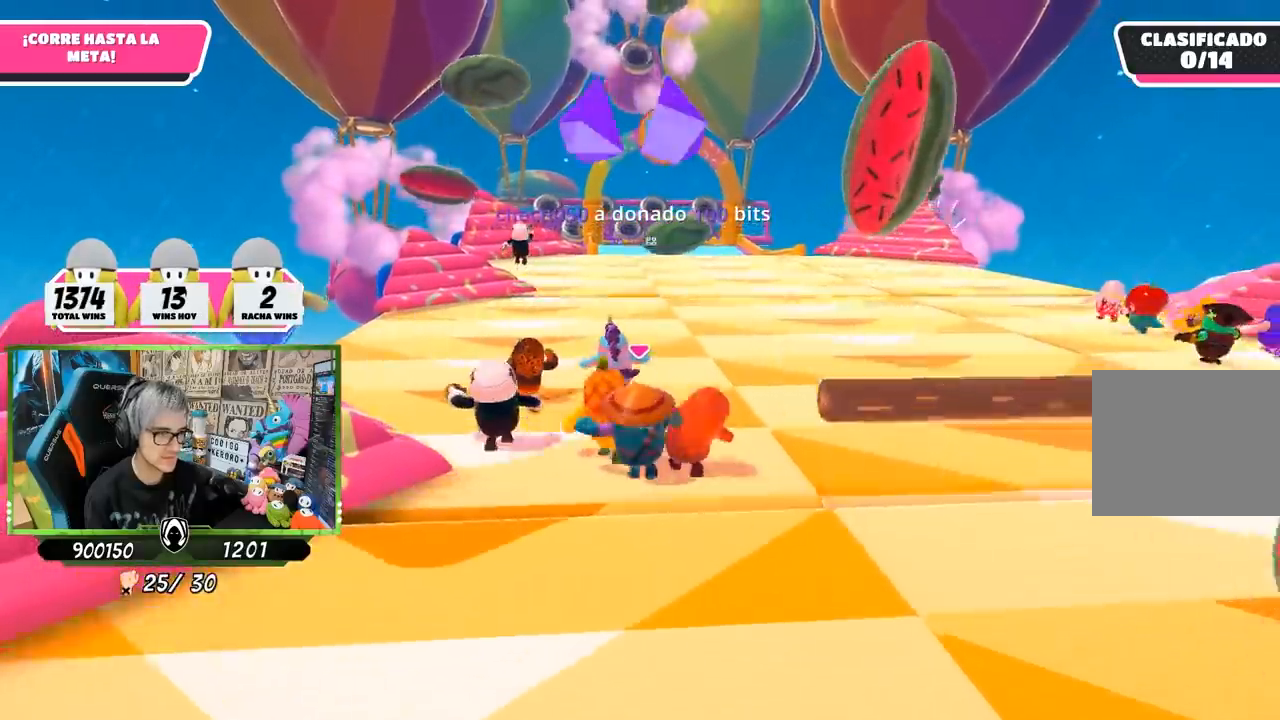
{"buttons": [], "left_stick": "up", "right_stick": "center", "events": []}
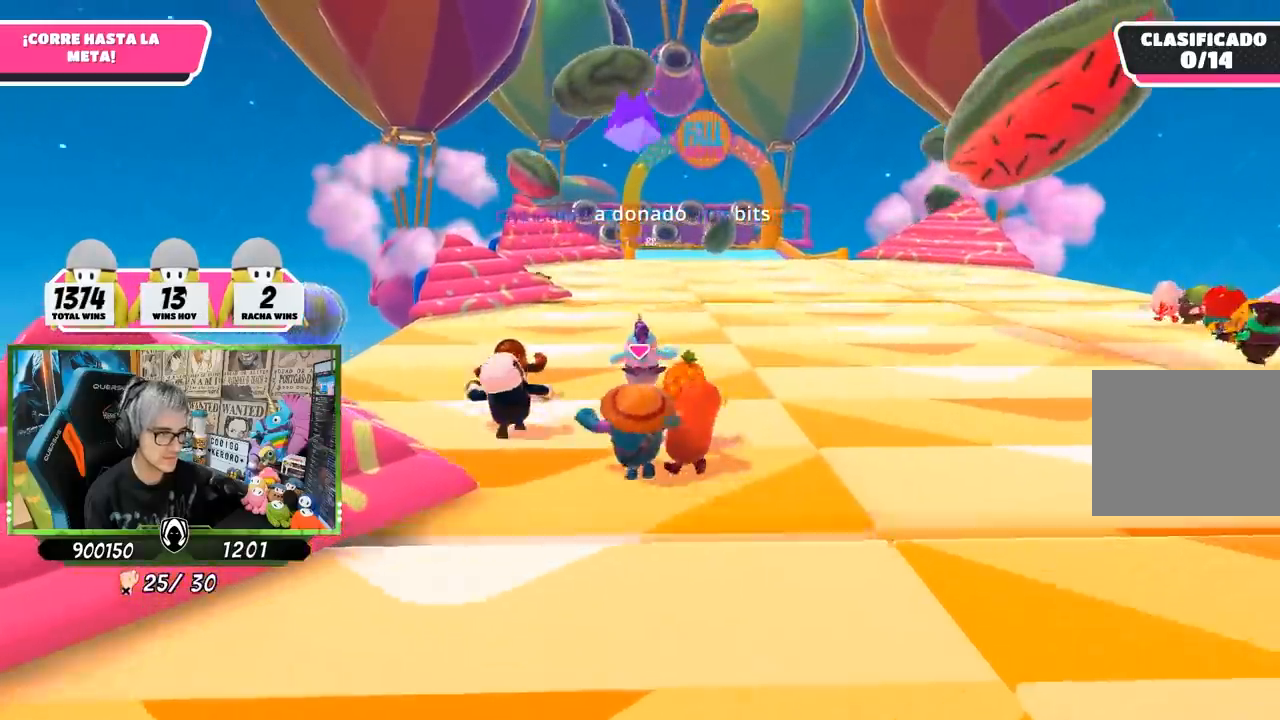
{"buttons": [], "left_stick": "up", "right_stick": "center", "events": []}
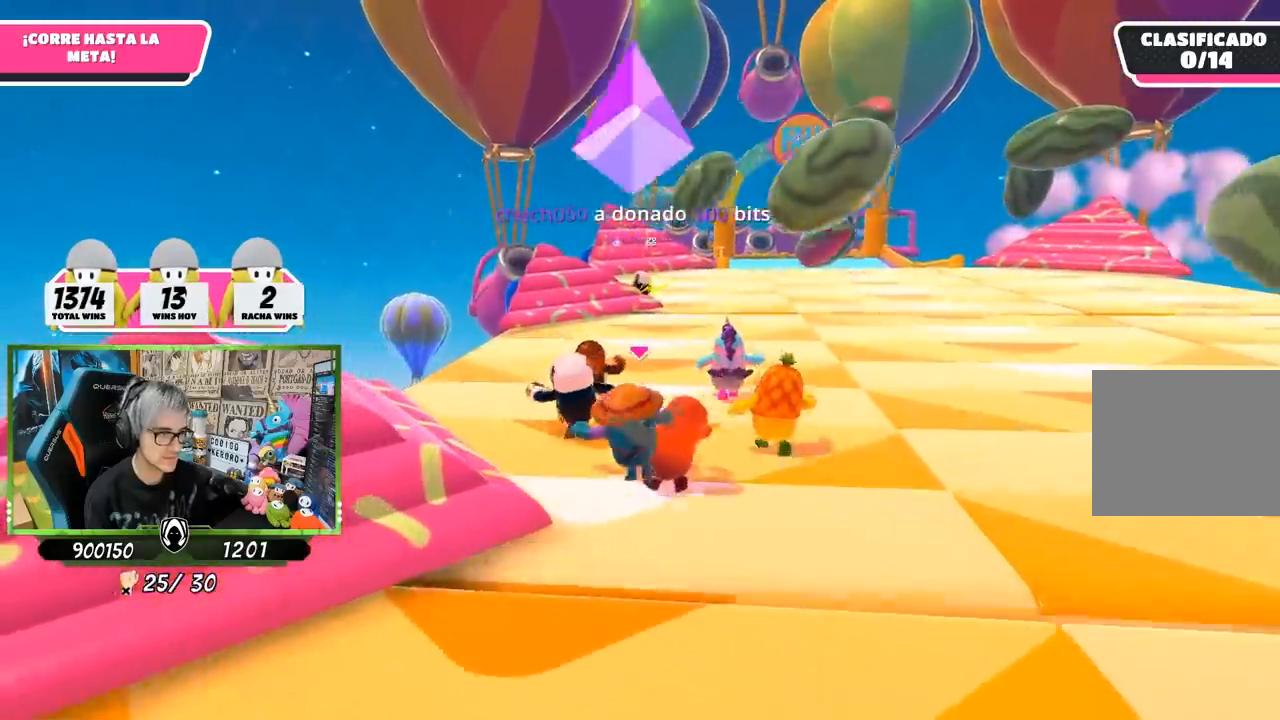
{"buttons": [], "left_stick": "up", "right_stick": "center", "events": []}
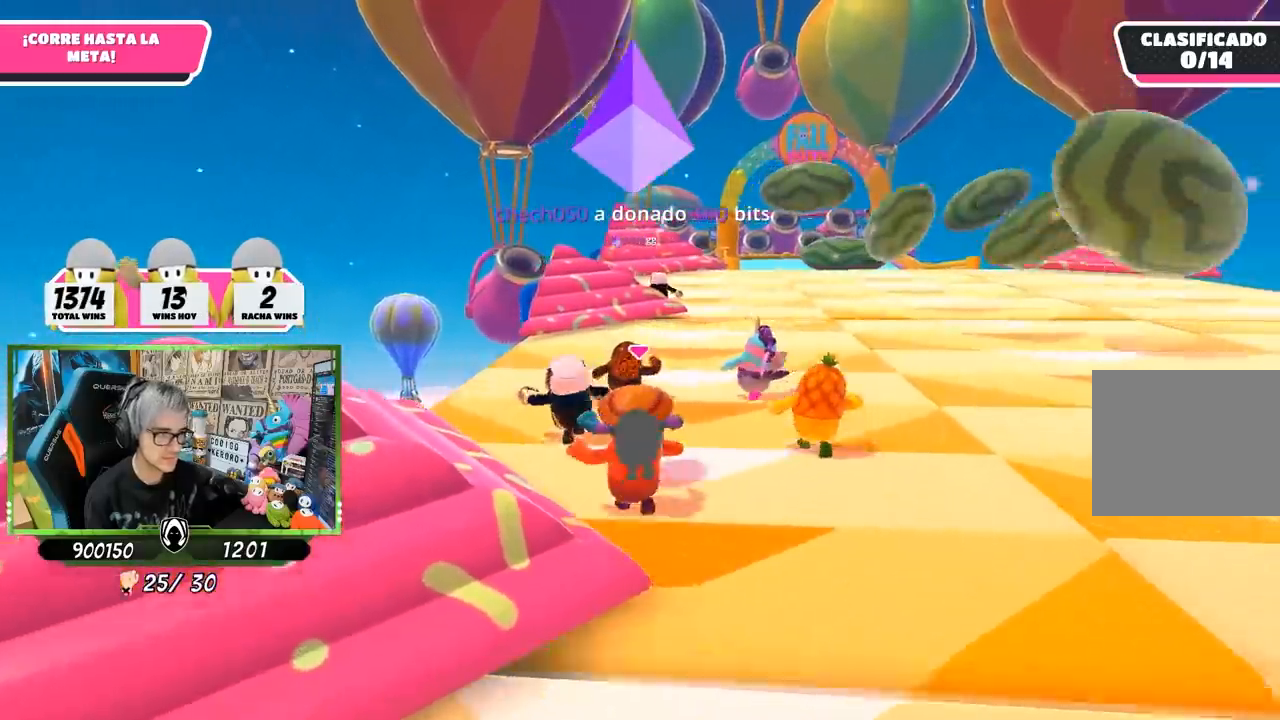
{"buttons": [], "left_stick": "up", "right_stick": "center", "events": [[183, "right_stick", "down-right"], [350, "right_stick", "center"]]}
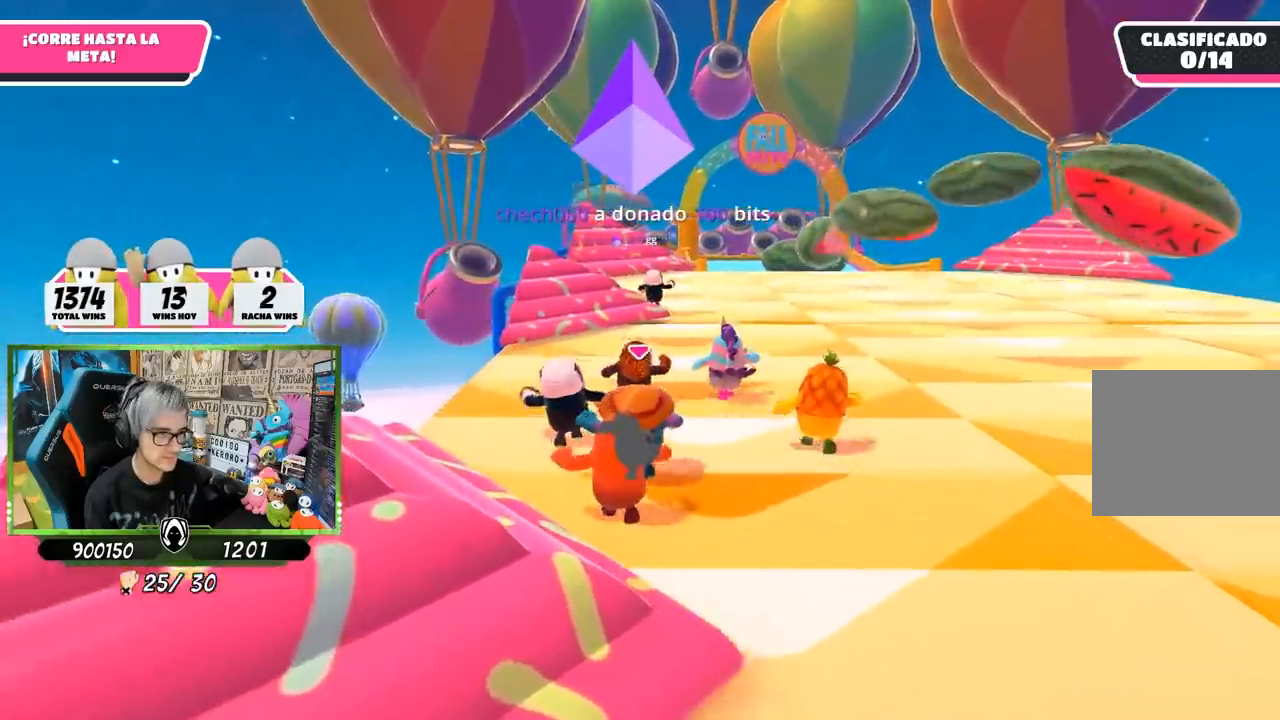
{"buttons": [], "left_stick": "up", "right_stick": "center", "events": []}
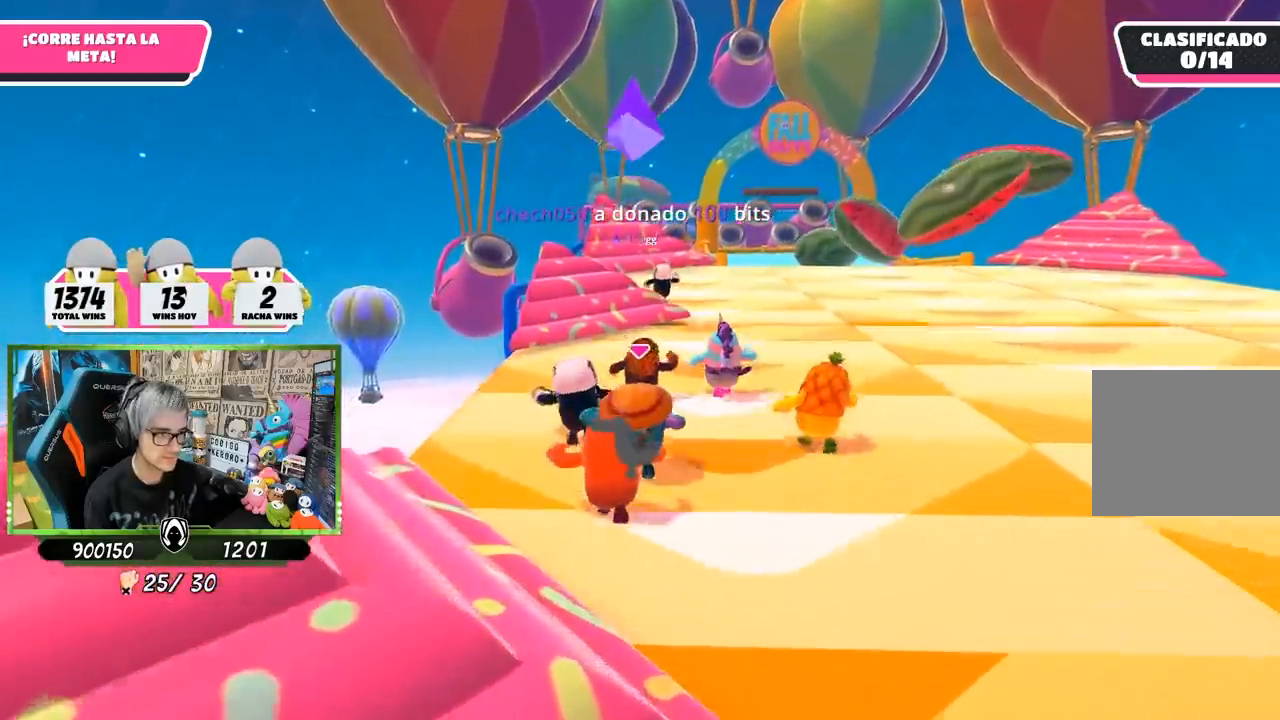
{"buttons": [], "left_stick": "up", "right_stick": "center", "events": []}
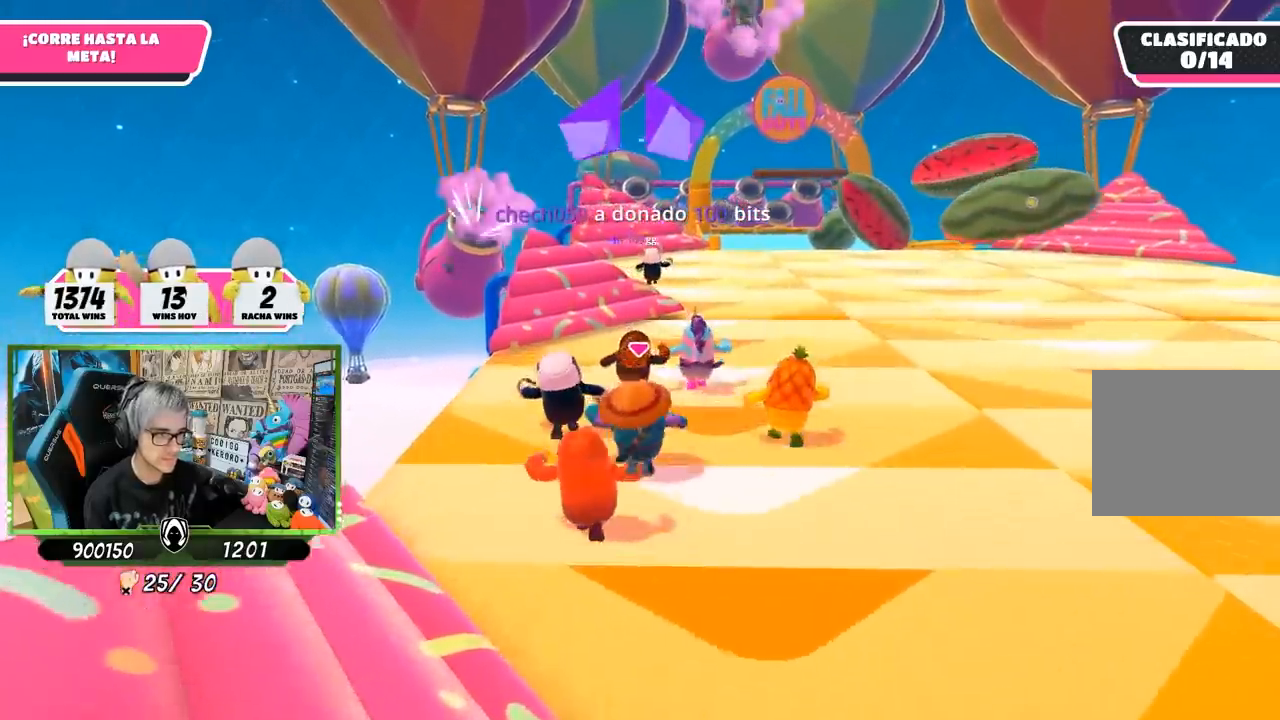
{"buttons": [], "left_stick": "up", "right_stick": "center", "events": []}
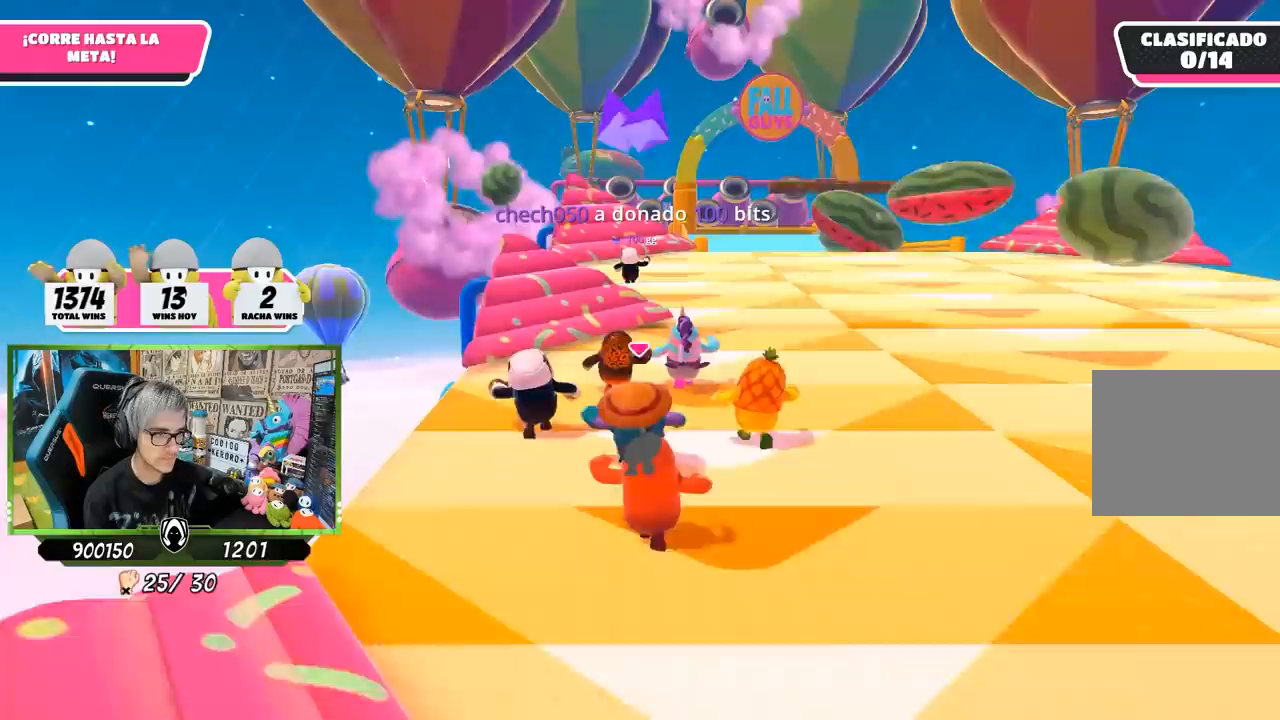
{"buttons": [], "left_stick": "up", "right_stick": "center", "events": []}
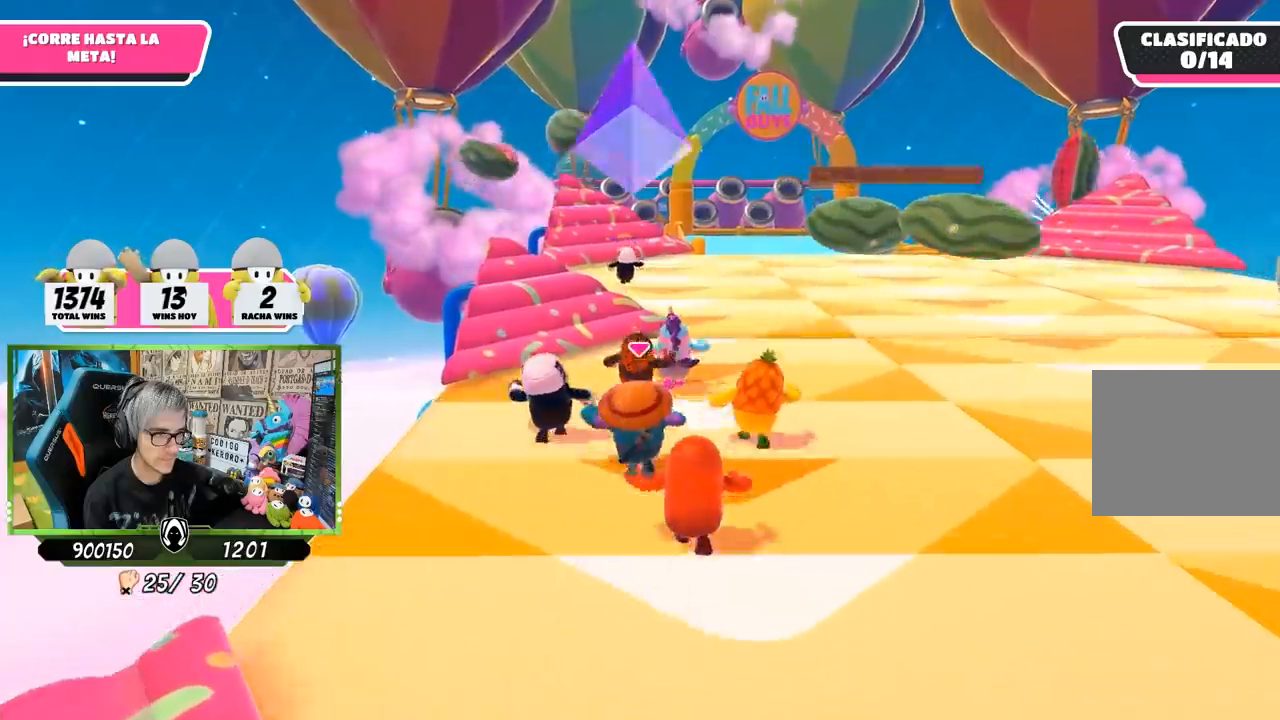
{"buttons": [], "left_stick": "up", "right_stick": "center", "events": []}
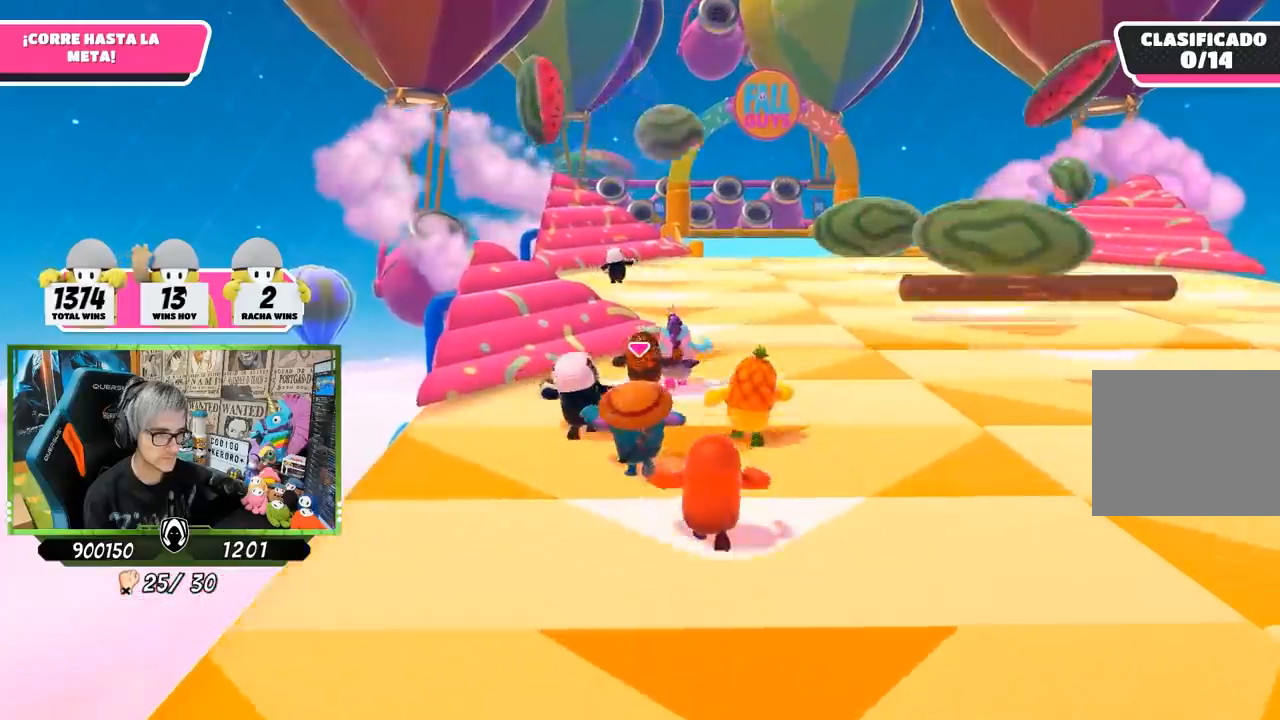
{"buttons": [], "left_stick": "up", "right_stick": "center", "events": []}
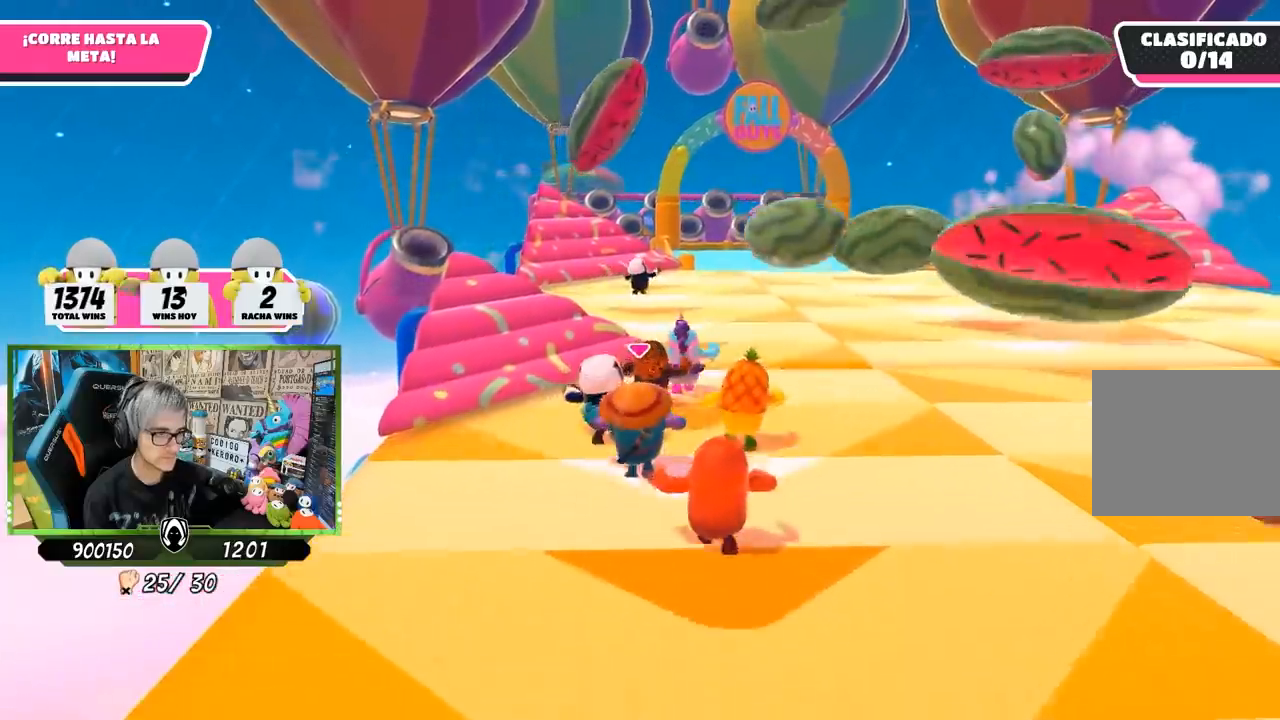
{"buttons": [], "left_stick": "up", "right_stick": "center", "events": []}
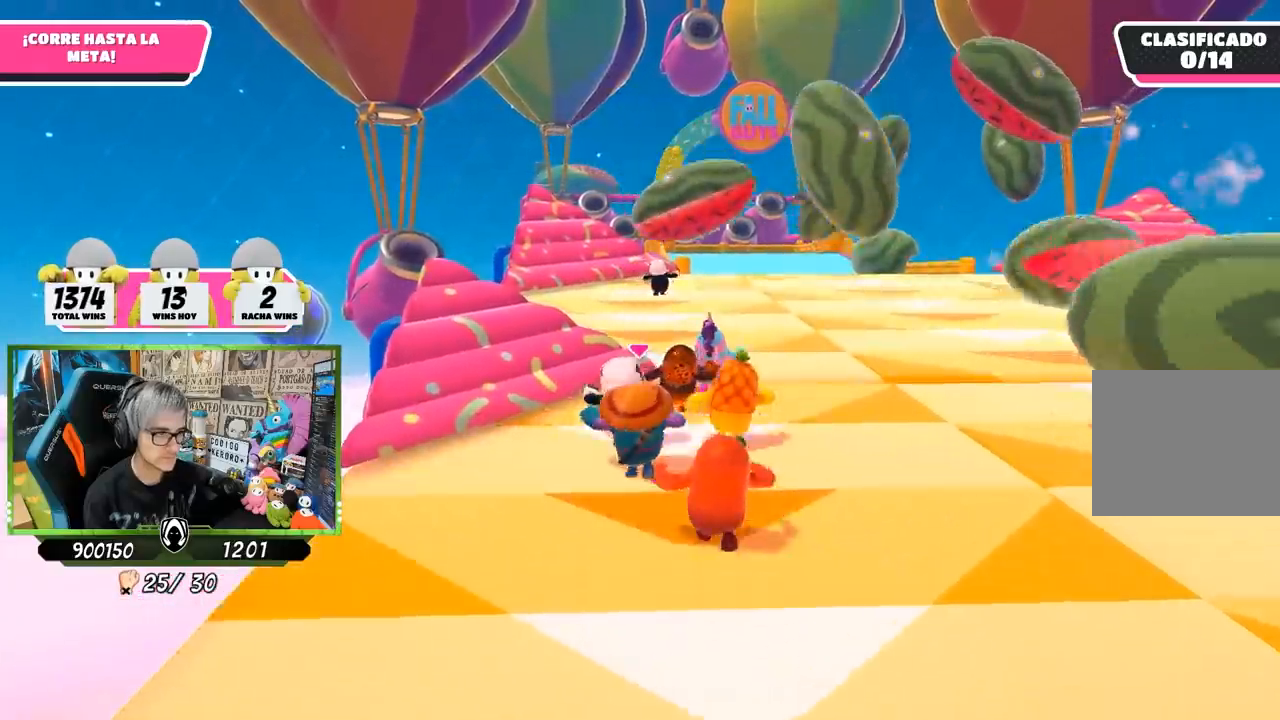
{"buttons": [], "left_stick": "up", "right_stick": "center", "events": []}
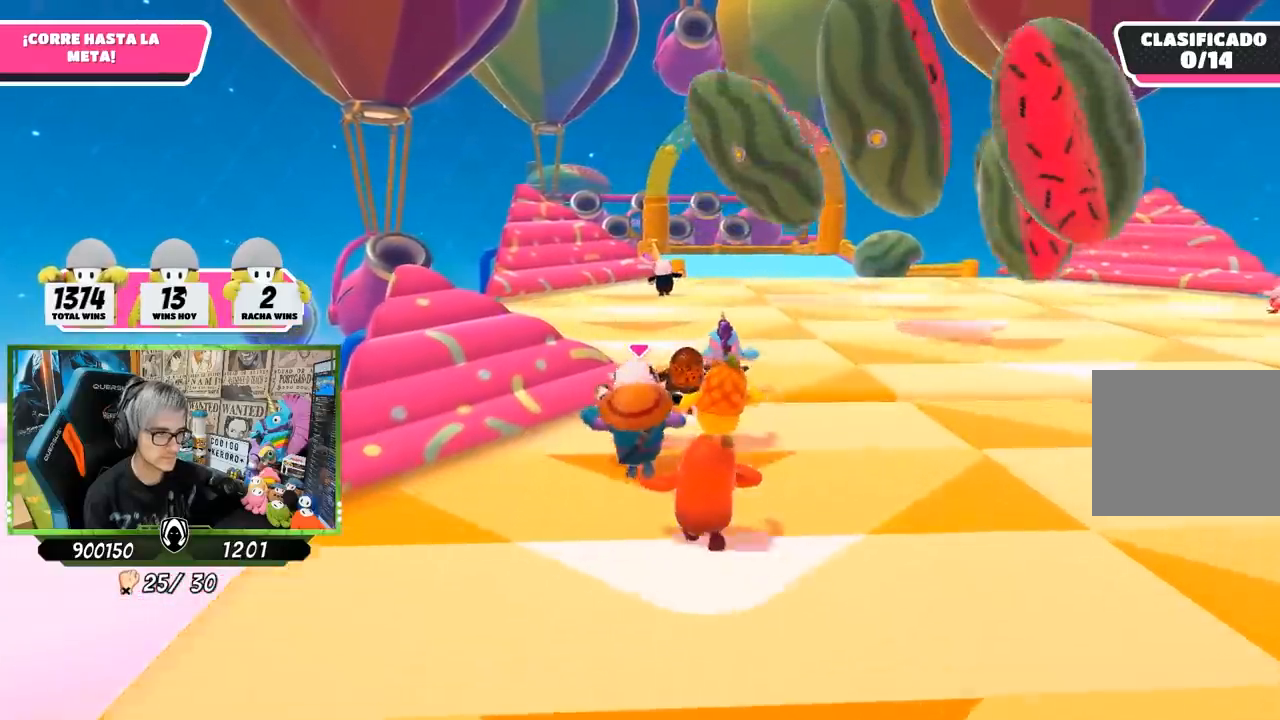
{"buttons": [], "left_stick": "up", "right_stick": "center", "events": []}
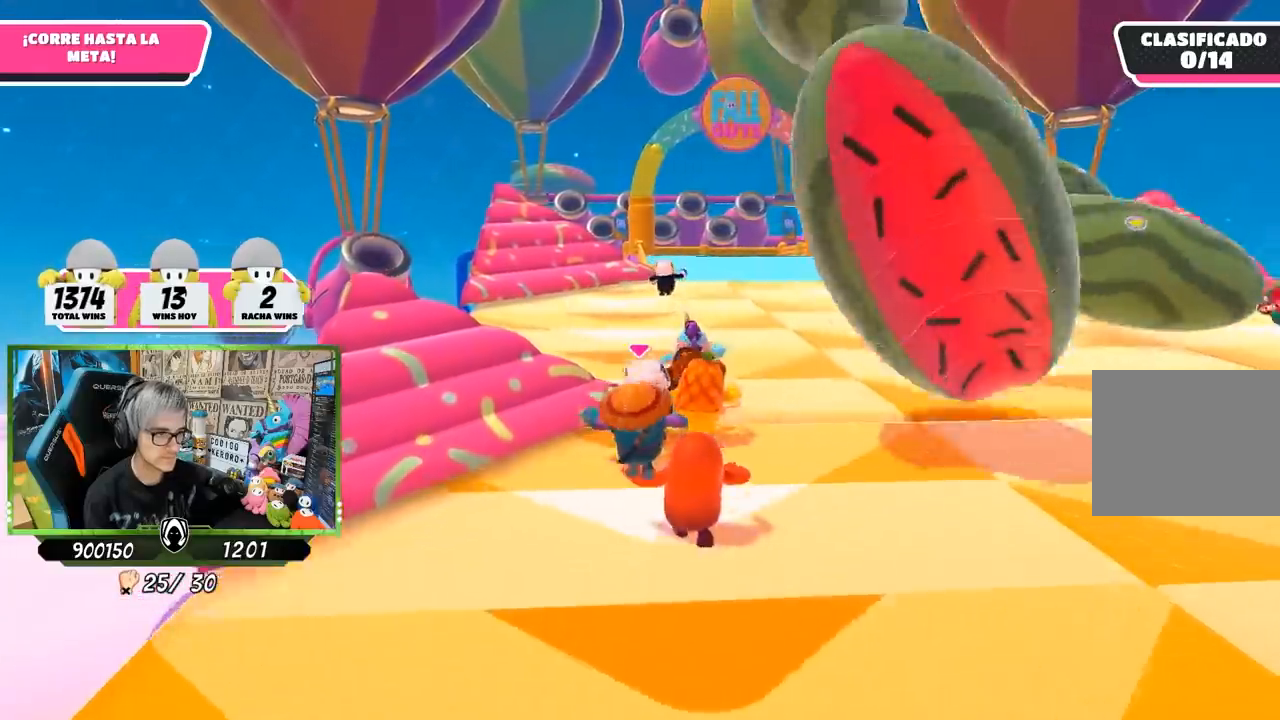
{"buttons": [], "left_stick": "up", "right_stick": "center", "events": []}
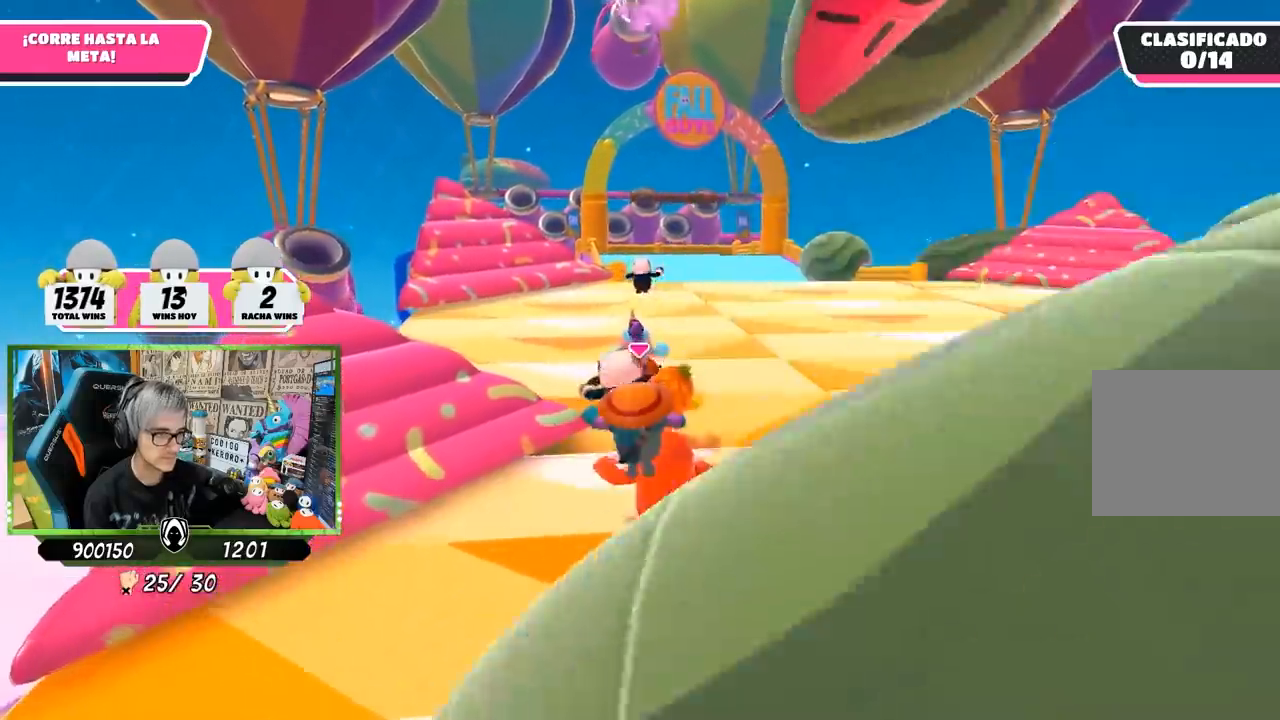
{"buttons": [], "left_stick": "up", "right_stick": "center", "events": []}
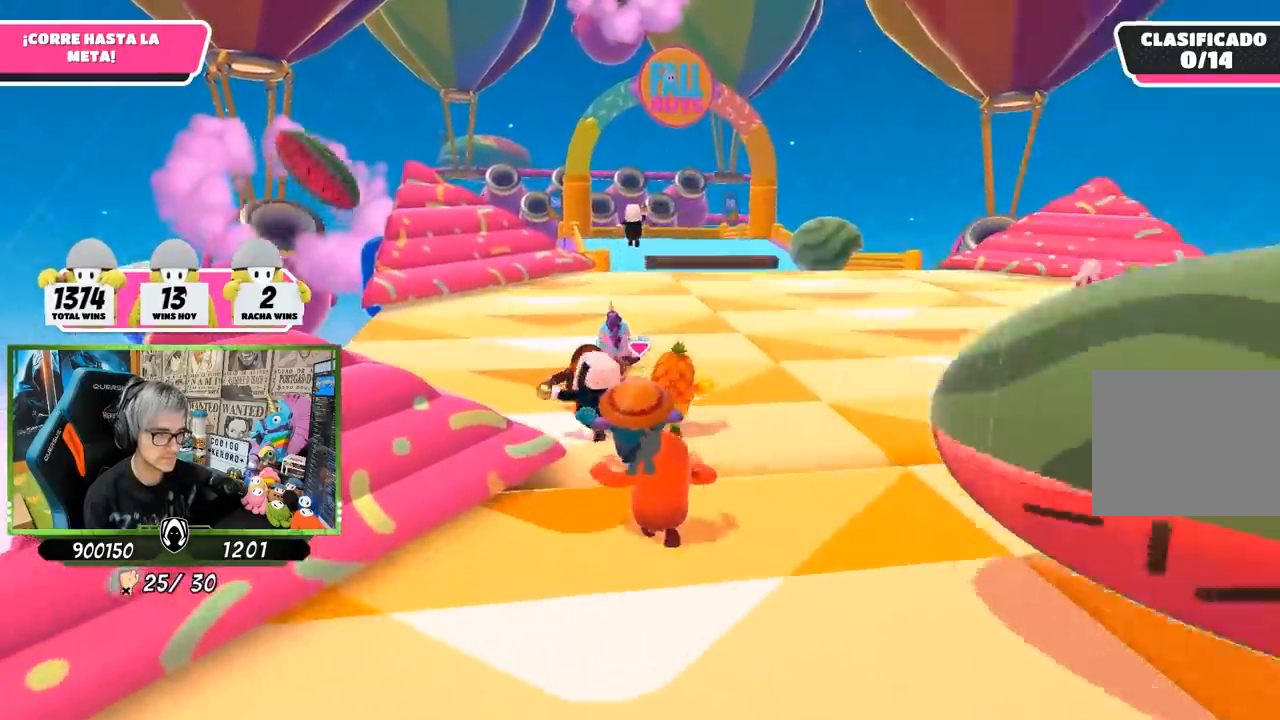
{"buttons": [], "left_stick": "up", "right_stick": "center", "events": []}
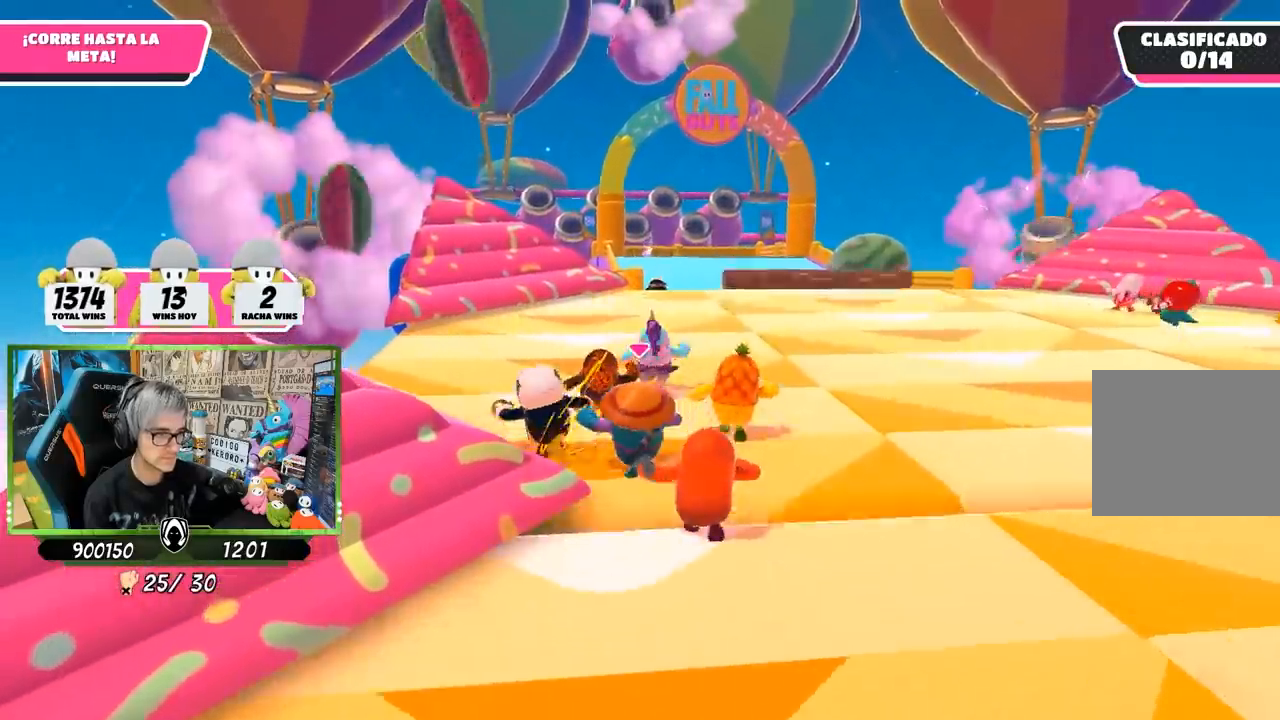
{"buttons": [], "left_stick": "up", "right_stick": "center", "events": []}
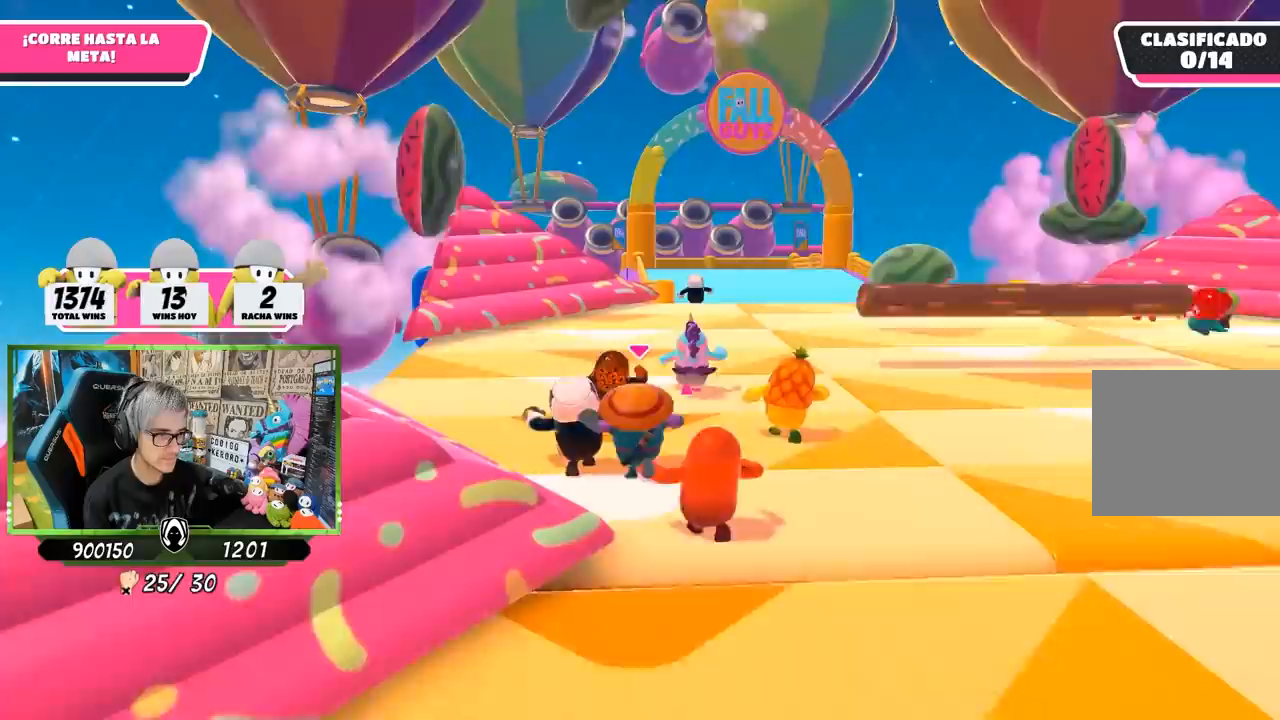
{"buttons": [], "left_stick": "up", "right_stick": "center", "events": [[200, "right_stick", "up"], [300, "right_stick", "center"]]}
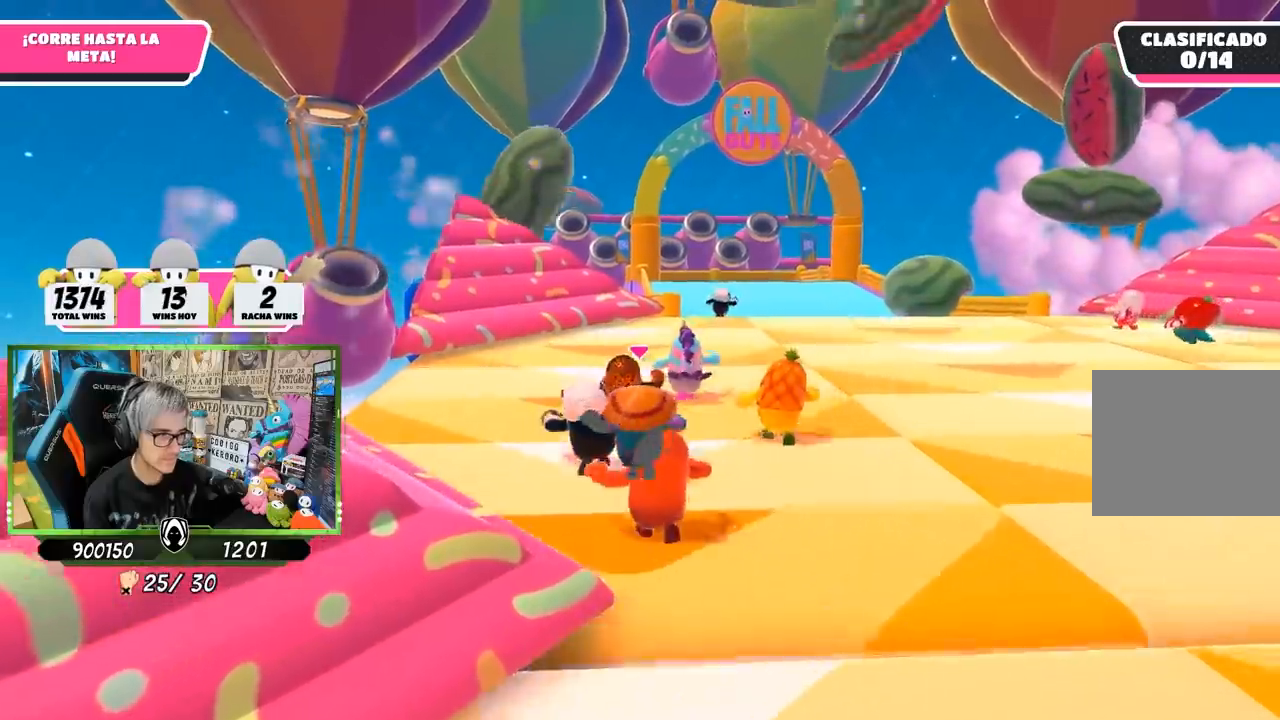
{"buttons": [], "left_stick": "up", "right_stick": "center", "events": []}